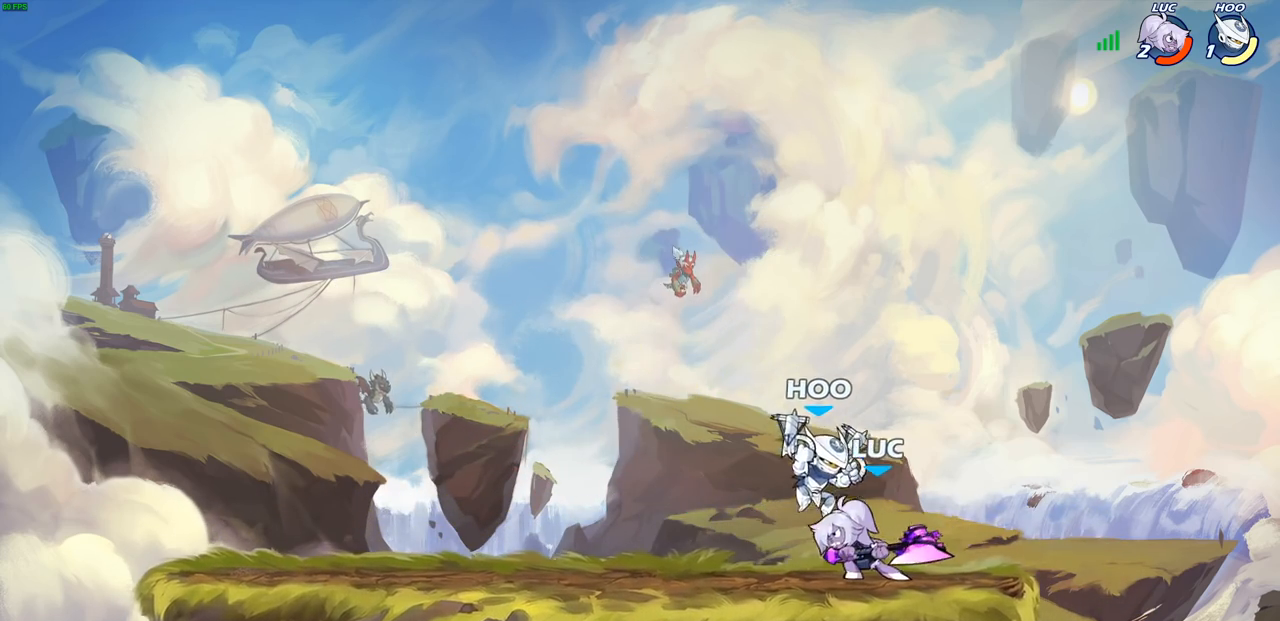
Gameplay with a controller (PlayStation layout); each line is a JSON object with the inputs held at the frame after it (dt_ms = milliseconds from this image to that frame). "events" lists button and stick changes between this image and that frame as [ms after this image, input, new state], when the widget could be followed in between.
{"dt_ms": 500, "buttons": ["SQUARE"], "left_stick": "left", "right_stick": "center", "events": [[17, "SQUARE", "down"], [117, "SQUARE", "up"], [200, "SQUARE", "down"], [300, "SQUARE", "up"], [383, "SQUARE", "down"], [467, "left_stick", "left"]]}
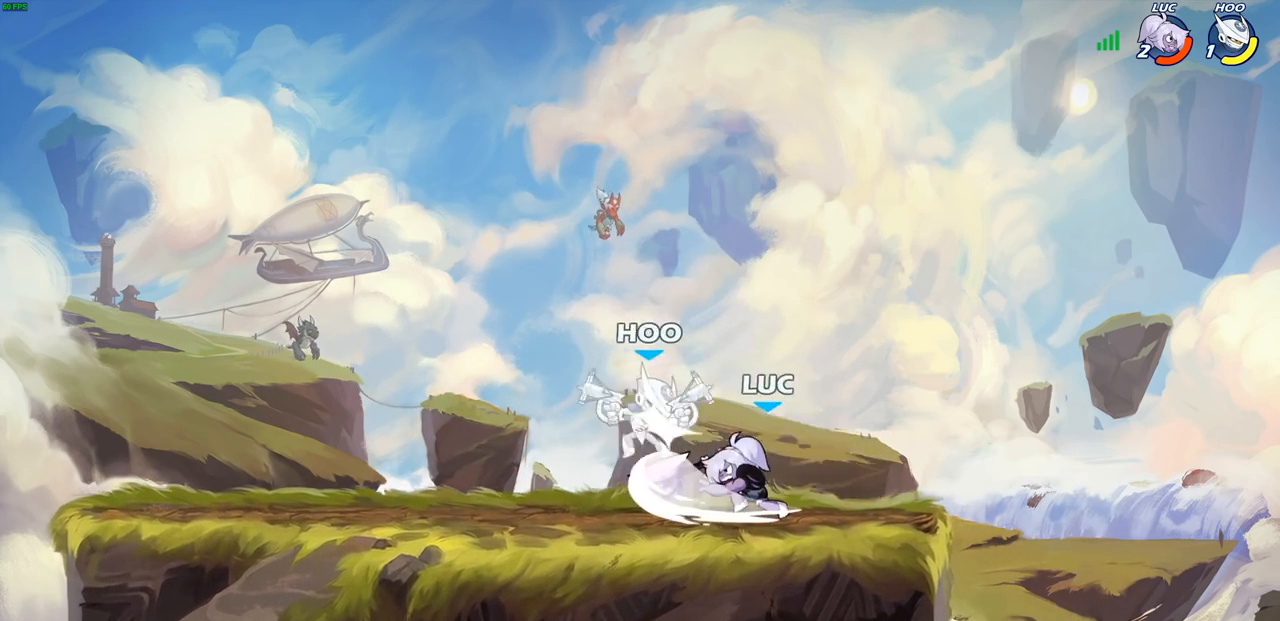
{"dt_ms": 500, "buttons": [], "left_stick": "center", "right_stick": "center", "events": [[33, "SQUARE", "up"], [200, "R2", "down"], [300, "left_stick", "center"], [317, "CIRCLE", "down"], [317, "R2", "up"], [450, "CIRCLE", "up"]]}
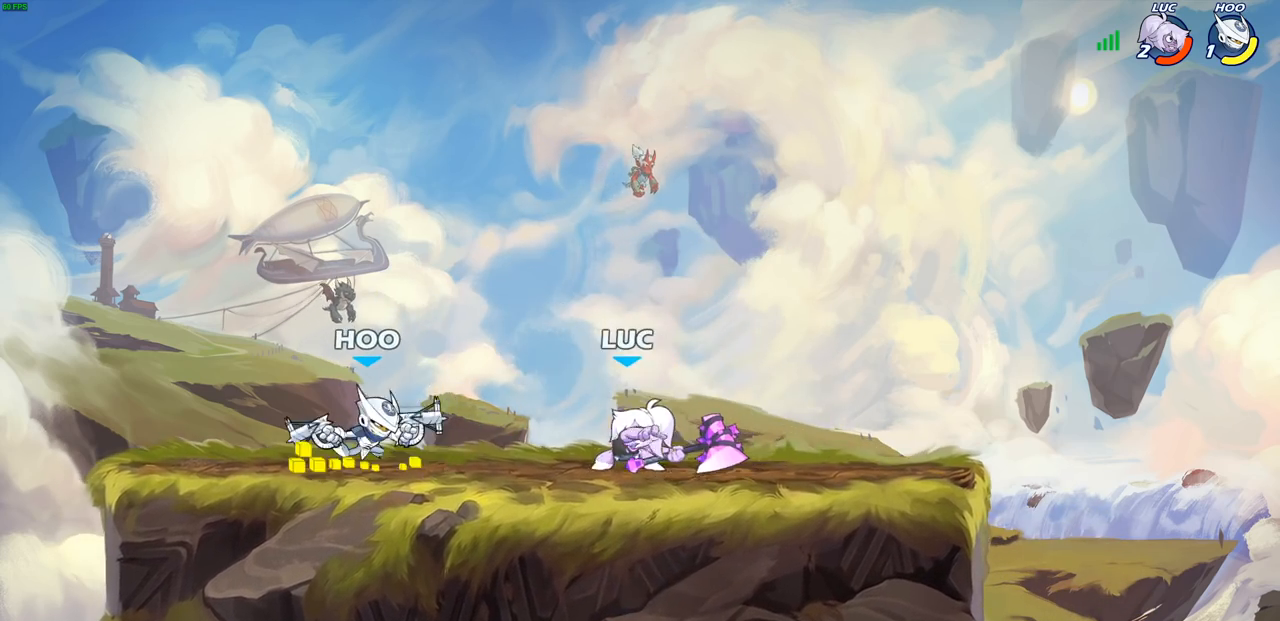
{"dt_ms": 500, "buttons": [], "left_stick": "center", "right_stick": "center", "events": [[17, "left_stick", "left"], [333, "left_stick", "center"]]}
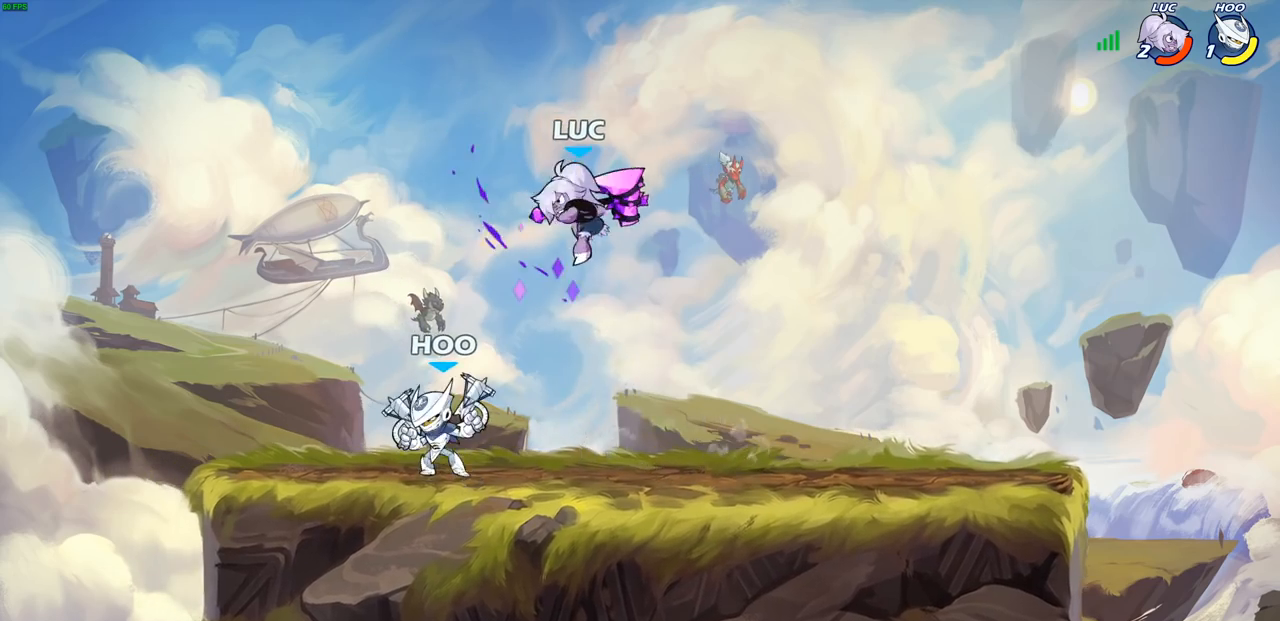
{"dt_ms": 500, "buttons": [], "left_stick": "left", "right_stick": "center", "events": [[33, "left_stick", "right"], [117, "left_stick", "down-right"], [350, "left_stick", "right"], [500, "left_stick", "left"]]}
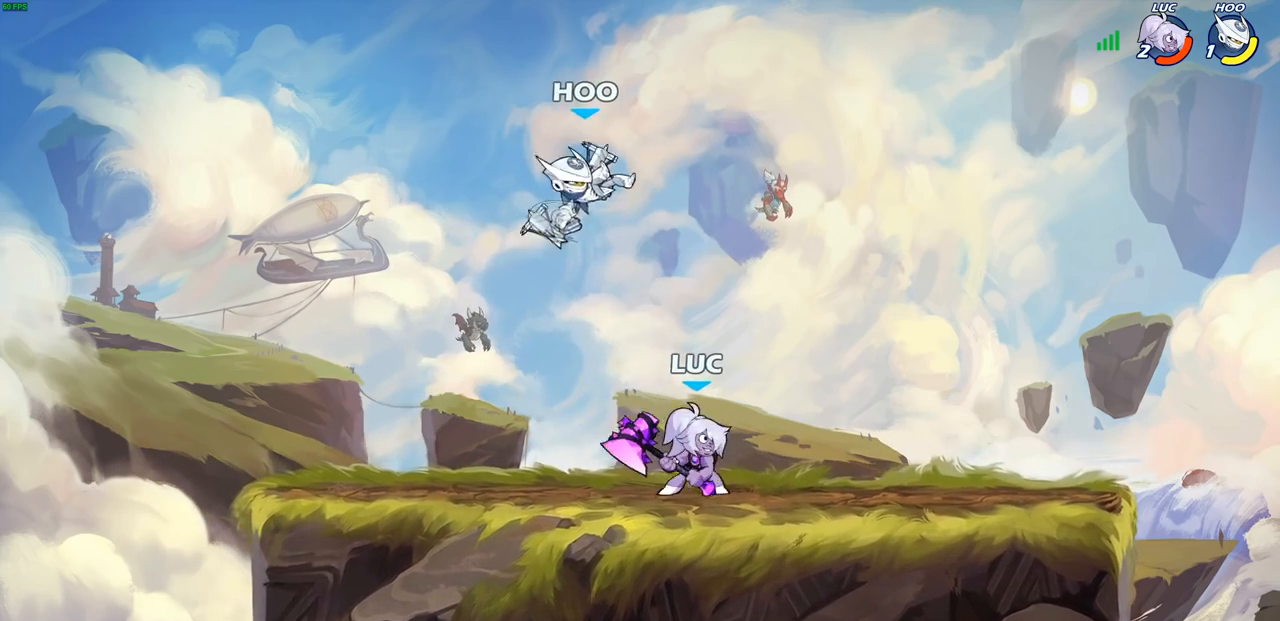
{"dt_ms": 500, "buttons": [], "left_stick": "left", "right_stick": "center", "events": [[117, "CROSS", "down"], [133, "left_stick", "center"], [250, "CROSS", "up"], [350, "CROSS", "down"], [417, "SQUARE", "down"], [433, "CROSS", "up"], [433, "left_stick", "left"], [483, "SQUARE", "up"]]}
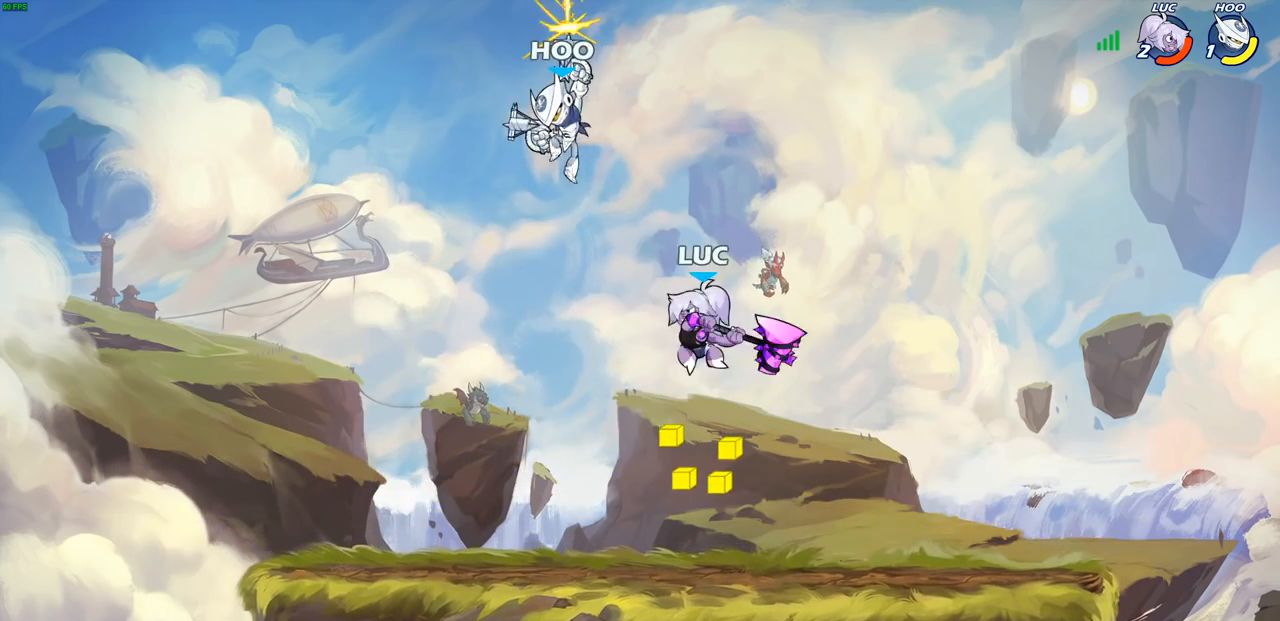
{"dt_ms": 500, "buttons": [], "left_stick": "left", "right_stick": "center", "events": []}
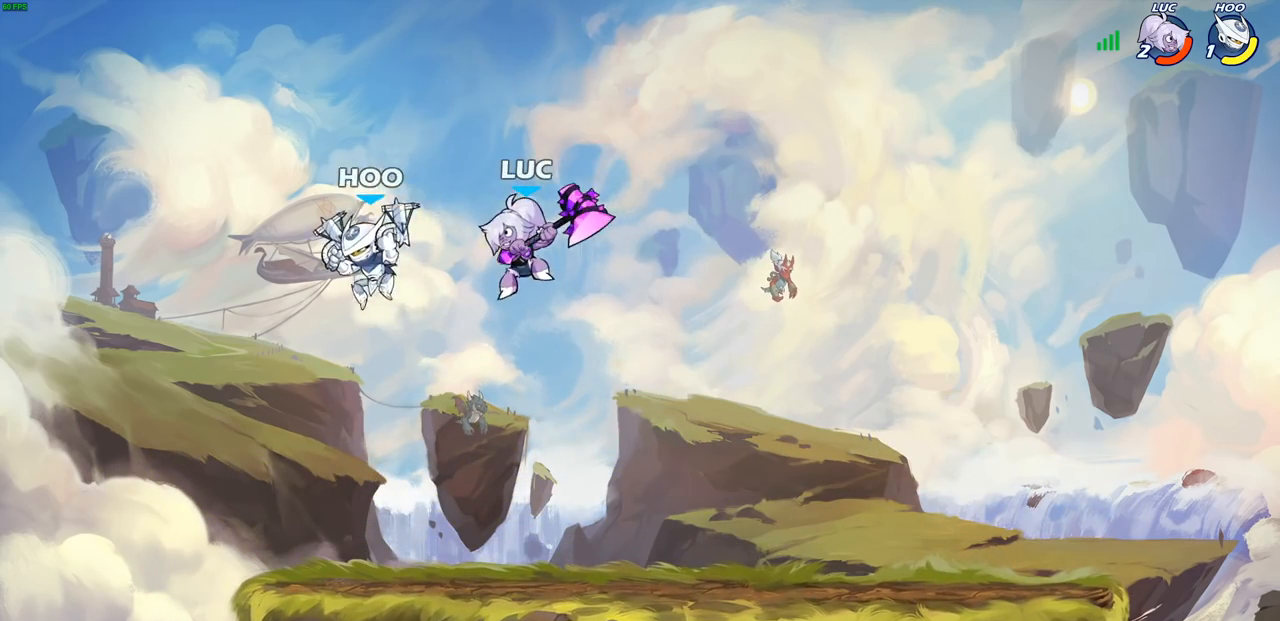
{"dt_ms": 500, "buttons": [], "left_stick": "left", "right_stick": "center", "events": [[100, "left_stick", "down-left"], [283, "SQUARE", "down"], [283, "left_stick", "right"], [367, "SQUARE", "up"], [367, "left_stick", "left"]]}
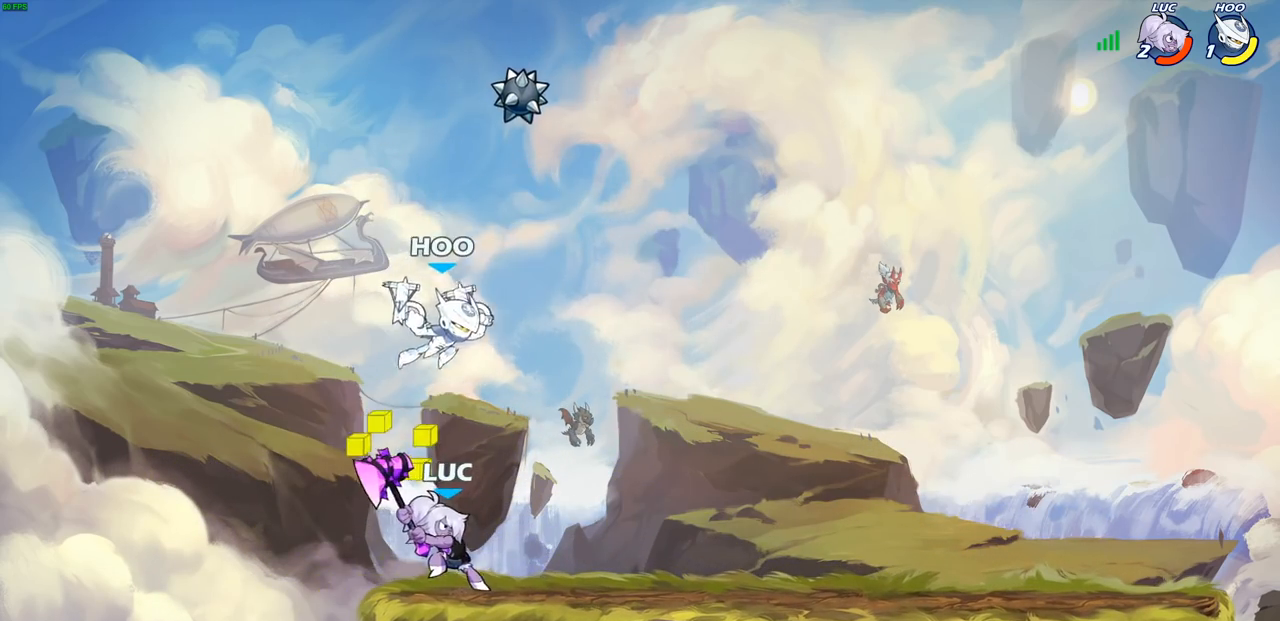
{"dt_ms": 500, "buttons": [], "left_stick": "center", "right_stick": "center", "events": [[83, "left_stick", "center"]]}
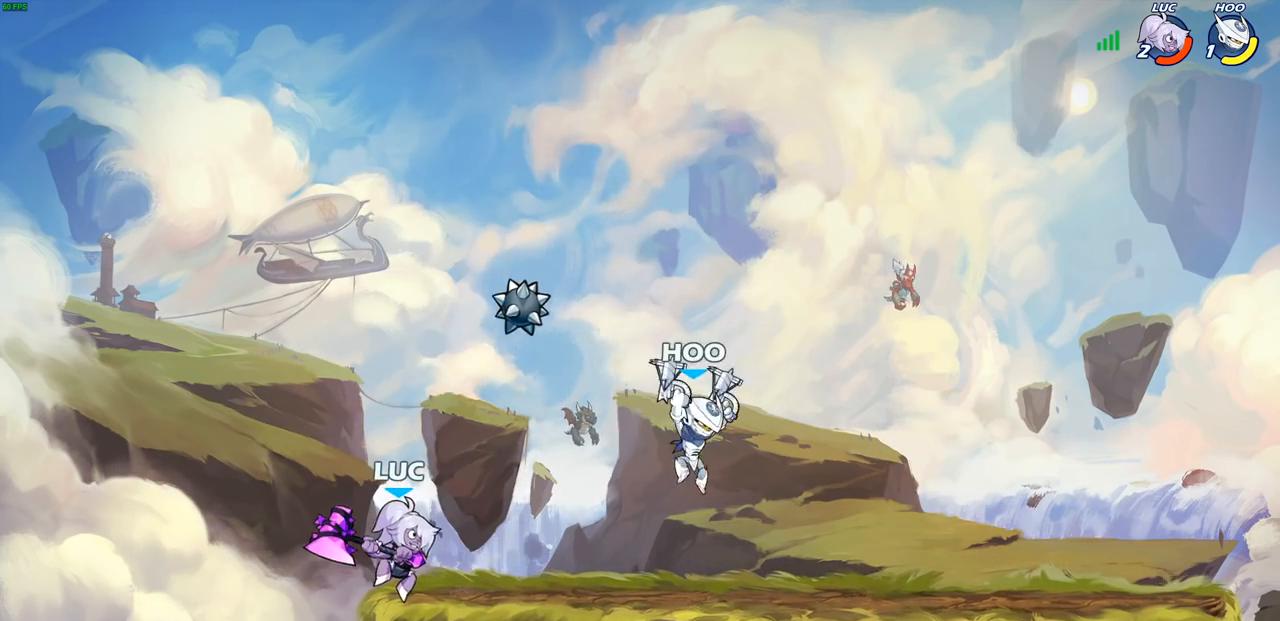
{"dt_ms": 500, "buttons": [], "left_stick": "right", "right_stick": "center", "events": [[67, "CROSS", "down"], [133, "left_stick", "right"], [233, "CROSS", "up"]]}
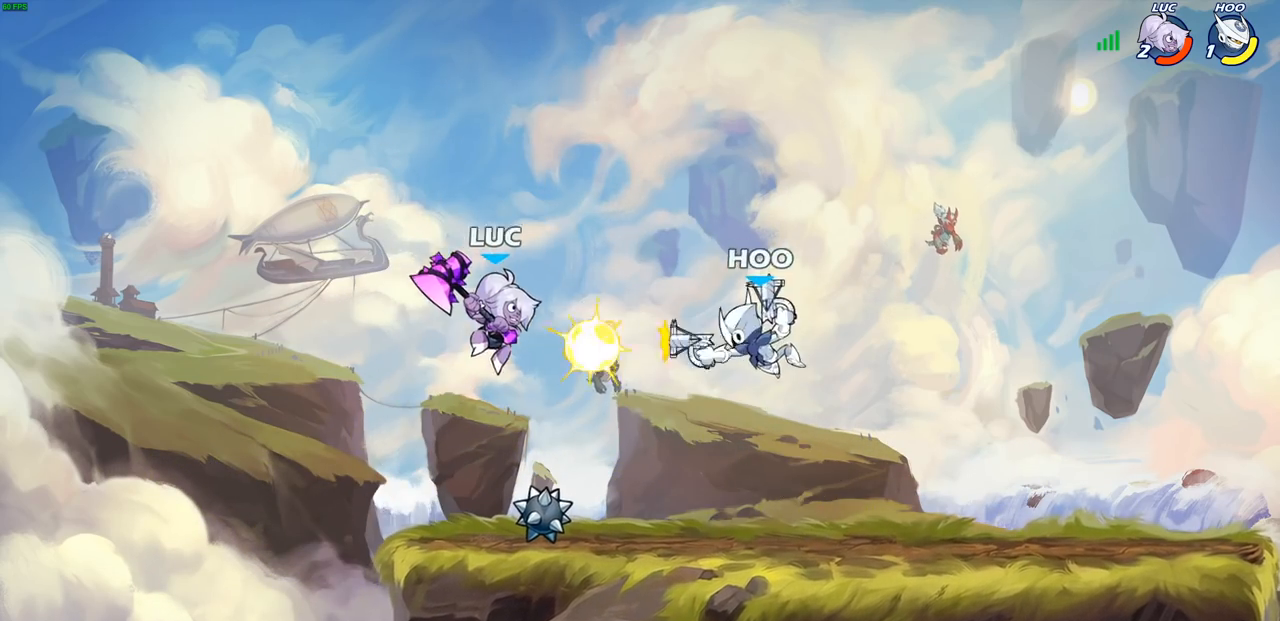
{"dt_ms": 500, "buttons": [], "left_stick": "right", "right_stick": "center", "events": [[50, "R1", "down"], [50, "R2", "down"], [67, "left_stick", "up-right"], [250, "left_stick", "up-left"], [300, "left_stick", "down-left"], [317, "R1", "up"], [317, "R2", "up"], [417, "left_stick", "right"]]}
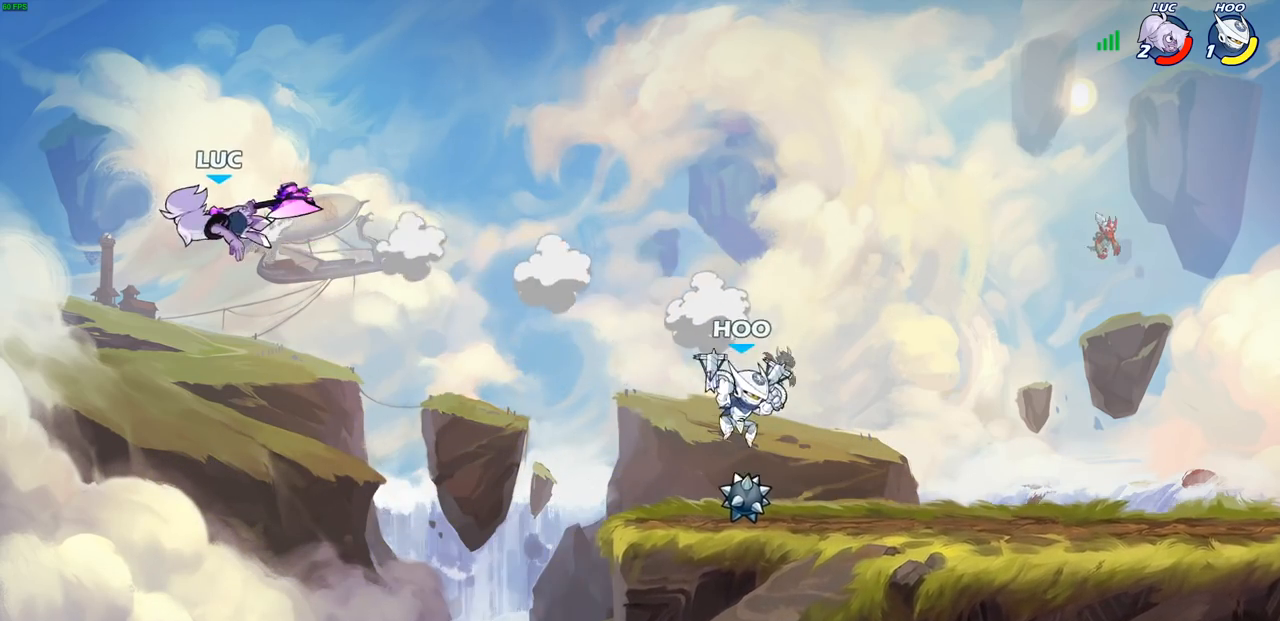
{"dt_ms": 500, "buttons": [], "left_stick": "down-right", "right_stick": "center", "events": [[83, "R1", "down"], [83, "R2", "down"], [267, "R1", "up"], [267, "R2", "up"], [450, "left_stick", "down-right"]]}
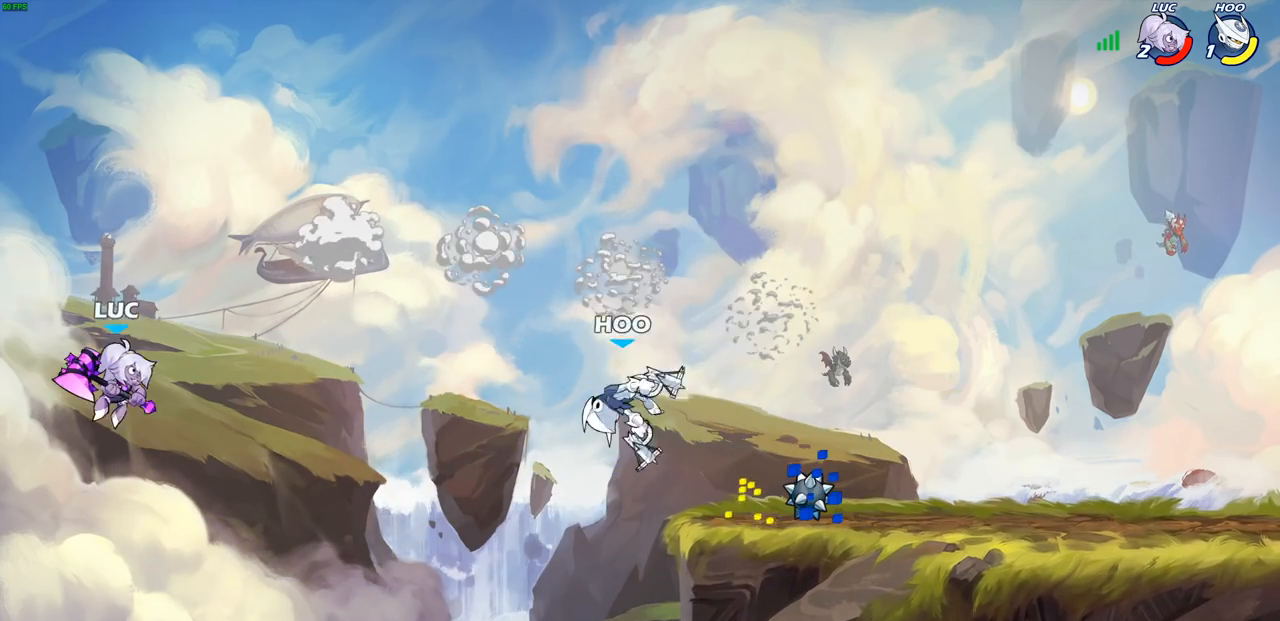
{"dt_ms": 500, "buttons": [], "left_stick": "right", "right_stick": "center", "events": [[83, "left_stick", "right"]]}
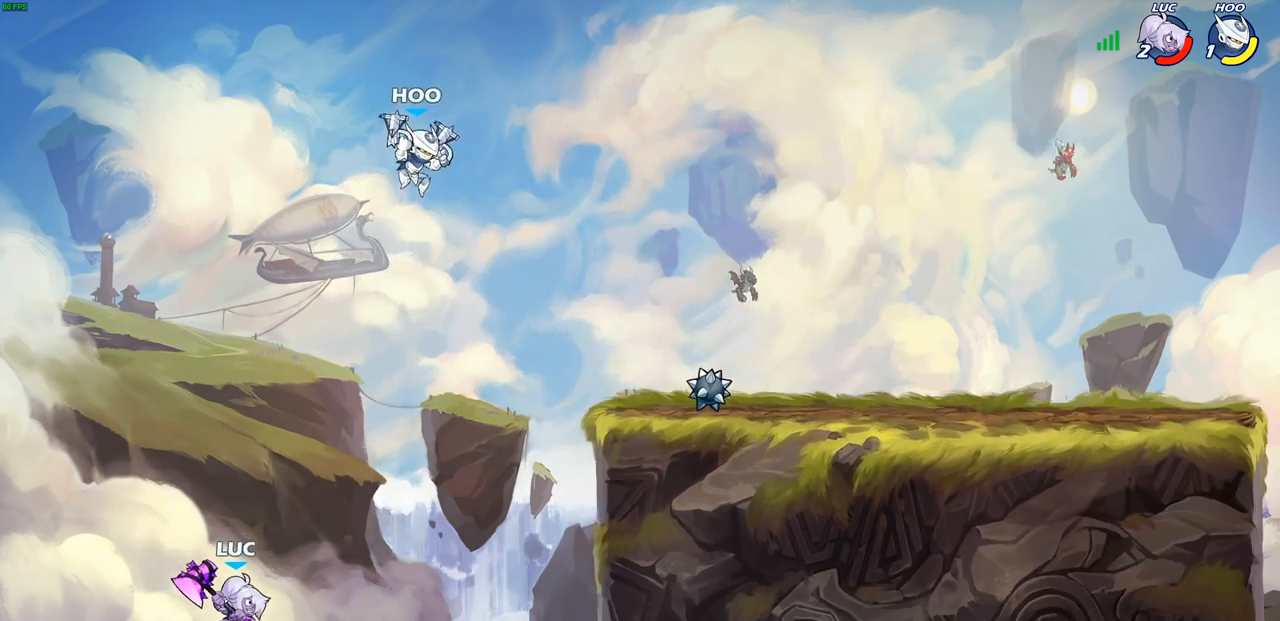
{"dt_ms": 500, "buttons": [], "left_stick": "up-left", "right_stick": "center", "events": [[133, "left_stick", "up-left"], [200, "CROSS", "down"], [350, "CROSS", "up"]]}
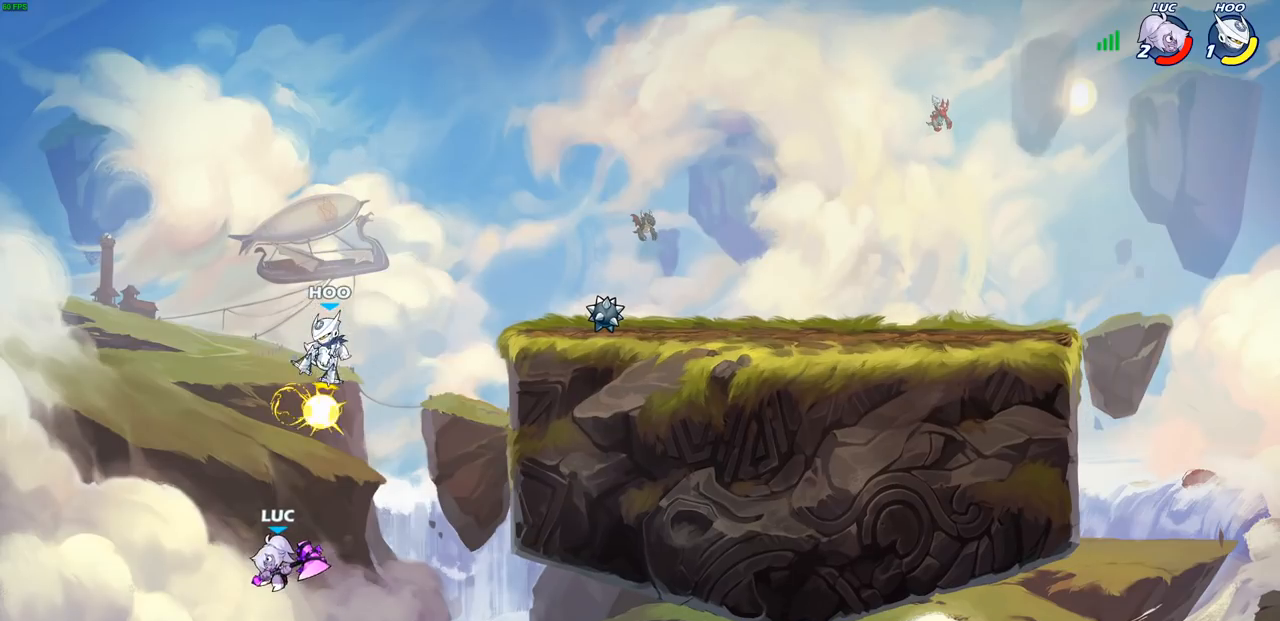
{"dt_ms": 500, "buttons": ["CIRCLE"], "left_stick": "right", "right_stick": "center", "events": [[67, "left_stick", "right"], [483, "CIRCLE", "down"]]}
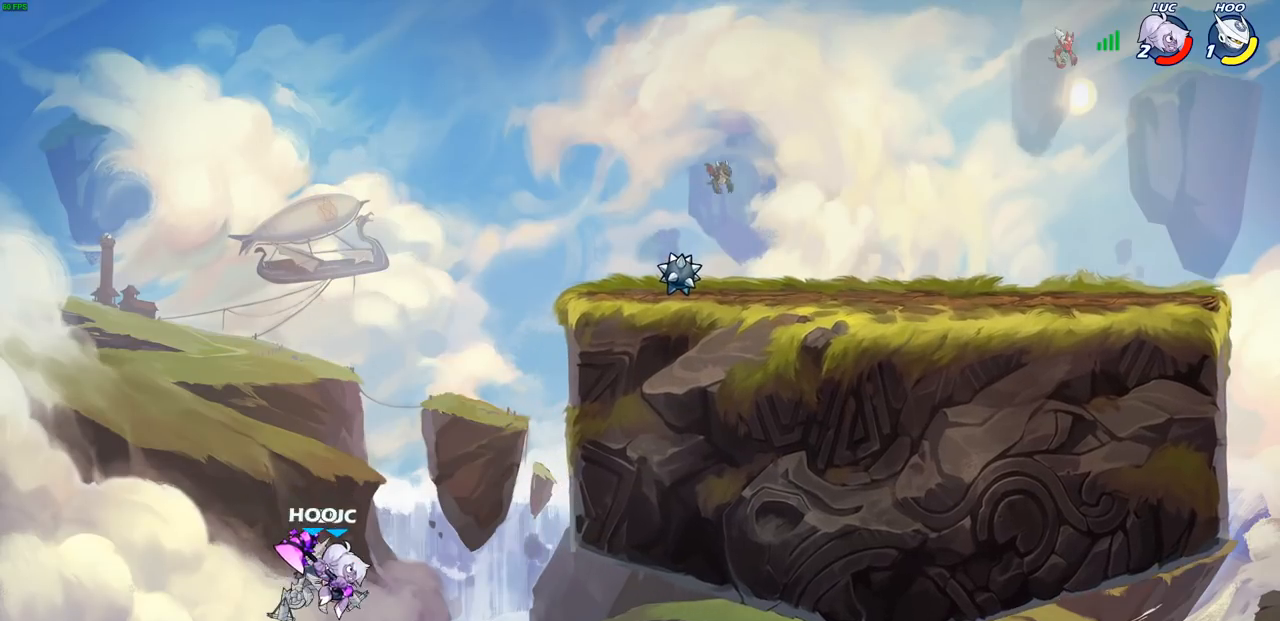
{"dt_ms": 500, "buttons": [], "left_stick": "right", "right_stick": "center", "events": [[17, "left_stick", "up"], [67, "left_stick", "center"], [83, "CIRCLE", "up"], [250, "left_stick", "right"]]}
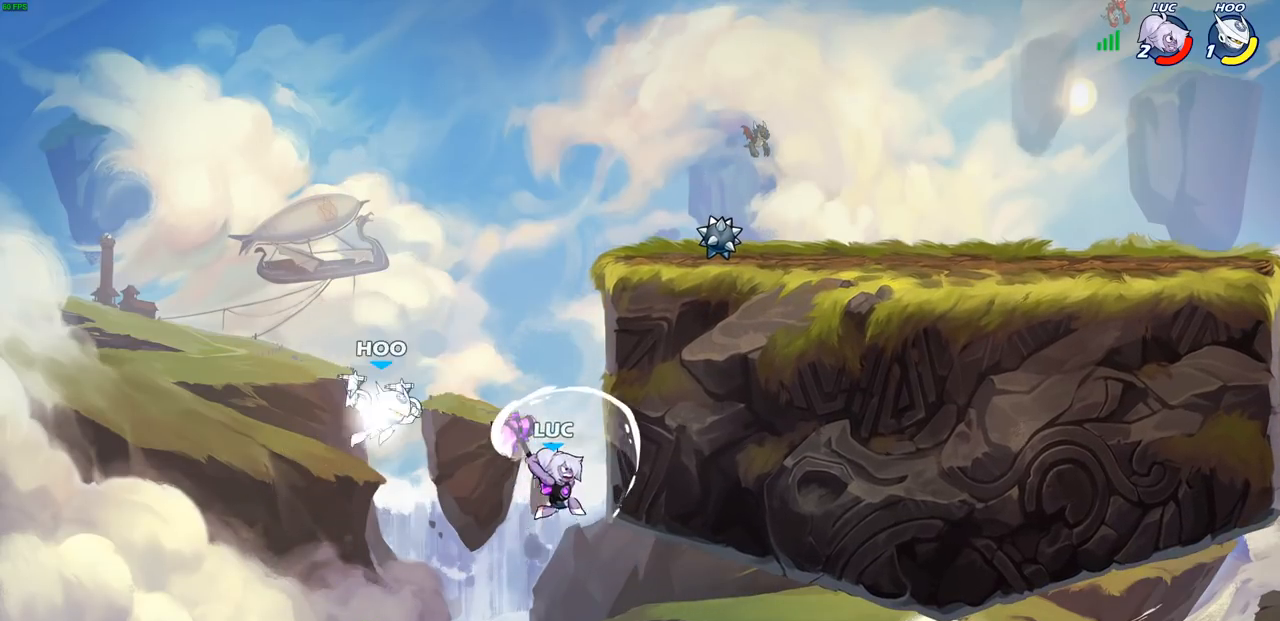
{"dt_ms": 500, "buttons": [], "left_stick": "left", "right_stick": "center", "events": [[300, "left_stick", "left"]]}
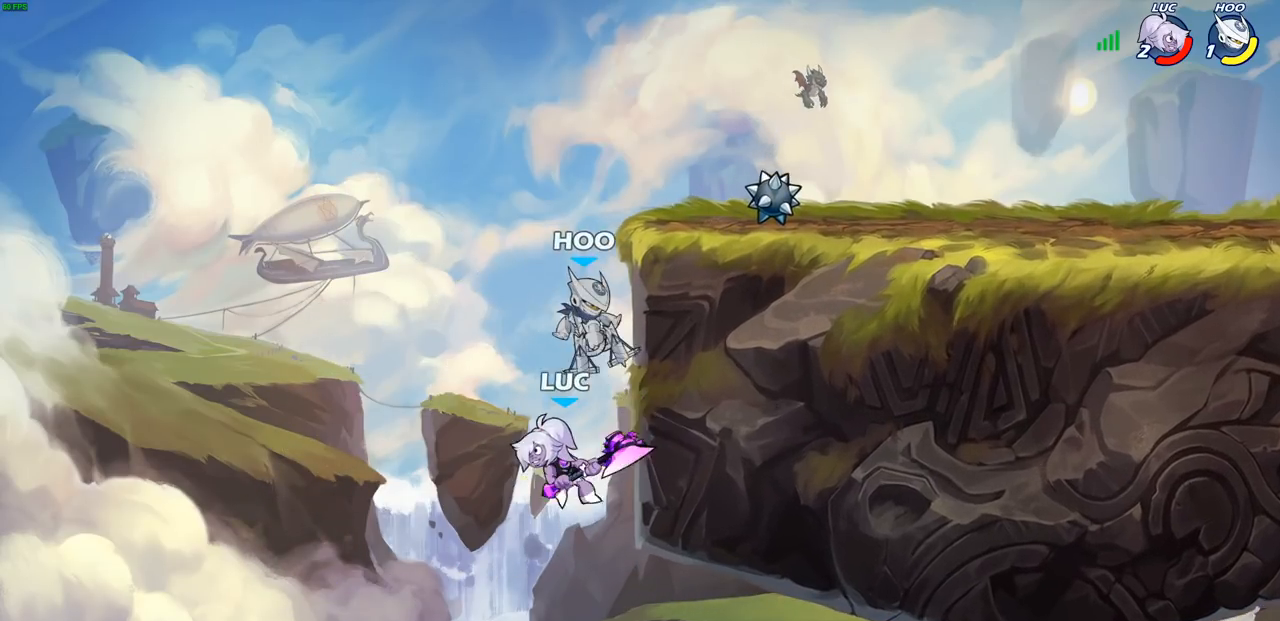
{"dt_ms": 500, "buttons": [], "left_stick": "left", "right_stick": "center", "events": [[17, "left_stick", "up"], [33, "CROSS", "down"], [100, "left_stick", "right"], [117, "SQUARE", "down"], [133, "CROSS", "up"], [167, "right_stick", "down-left"], [217, "SQUARE", "up"], [233, "right_stick", "center"], [267, "left_stick", "left"]]}
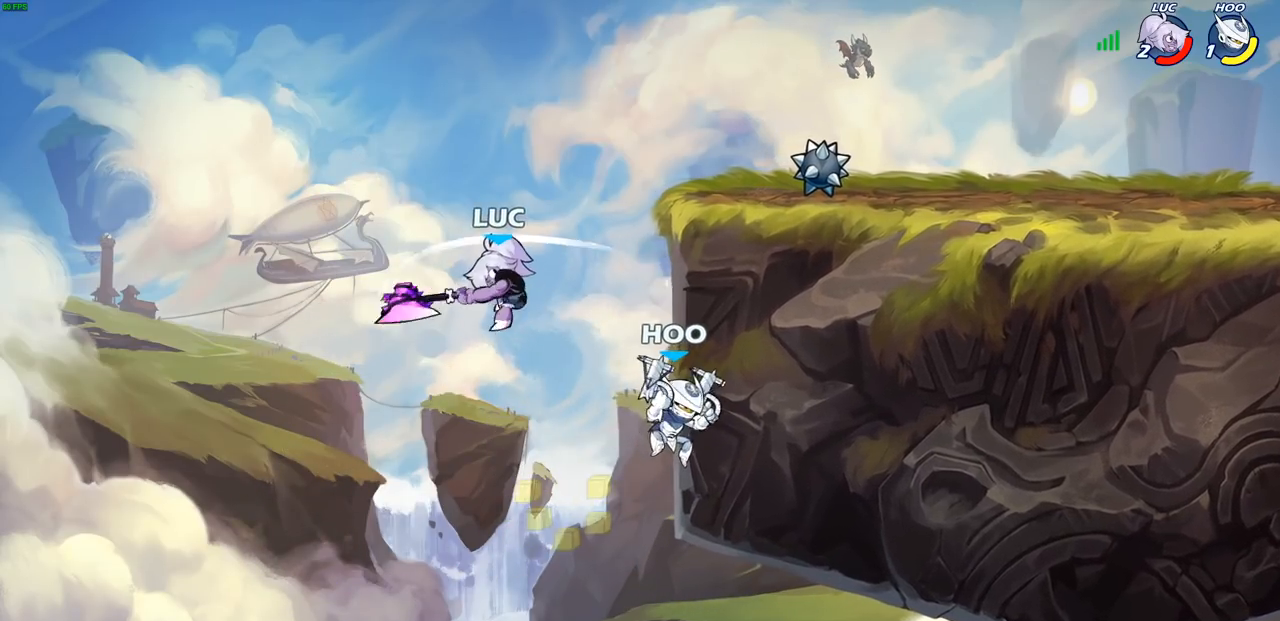
{"dt_ms": 500, "buttons": ["R1", "R2"], "left_stick": "center", "right_stick": "center", "events": [[283, "left_stick", "up-right"], [383, "left_stick", "center"], [450, "R1", "down"], [450, "R2", "down"]]}
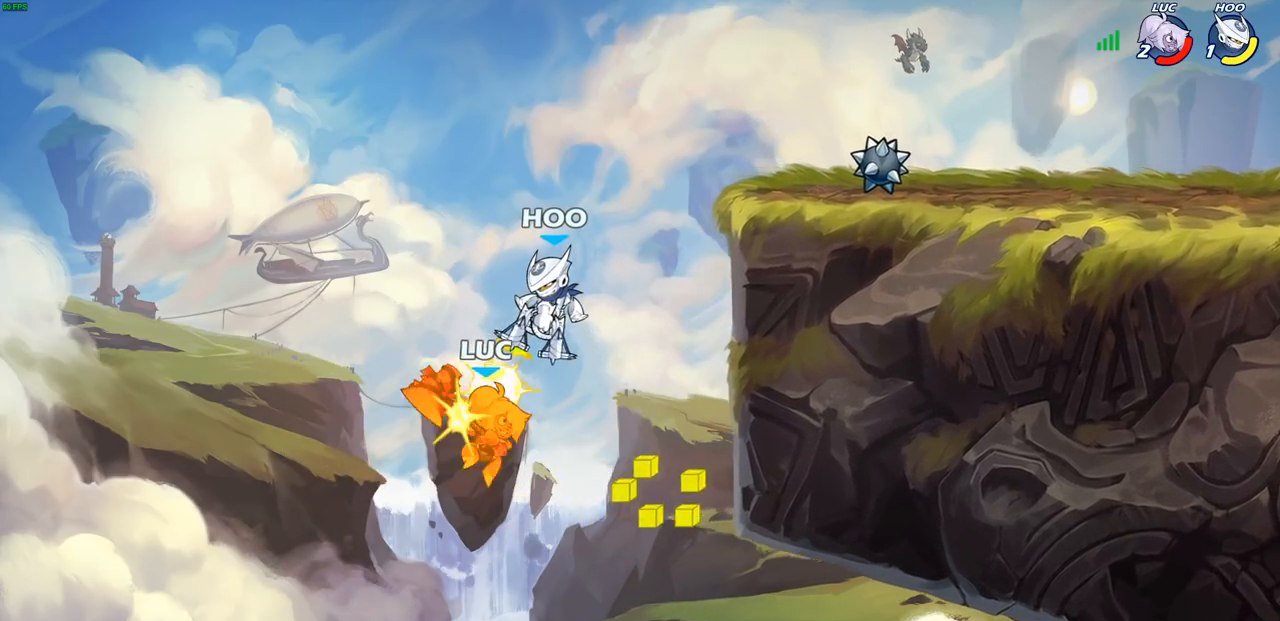
{"dt_ms": 500, "buttons": [], "left_stick": "center", "right_stick": "center", "events": [[167, "CIRCLE", "down"], [217, "R1", "up"], [233, "R2", "up"], [300, "CIRCLE", "up"]]}
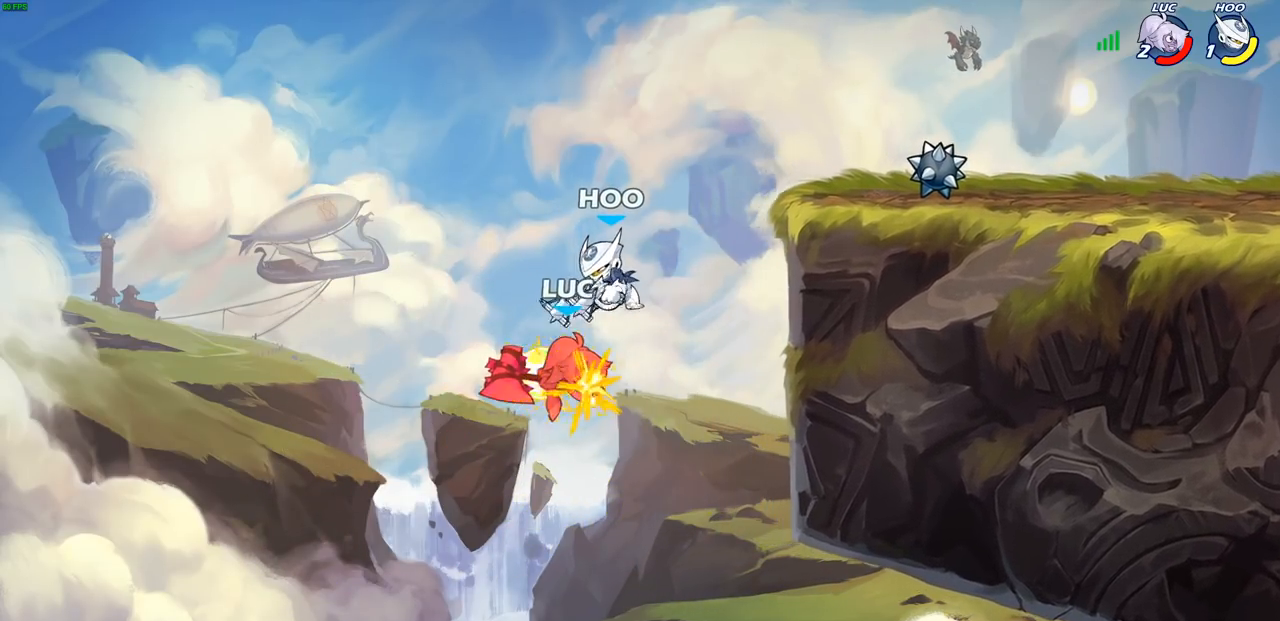
{"dt_ms": 500, "buttons": [], "left_stick": "right", "right_stick": "center", "events": [[283, "left_stick", "right"], [300, "CROSS", "down"], [433, "CROSS", "up"]]}
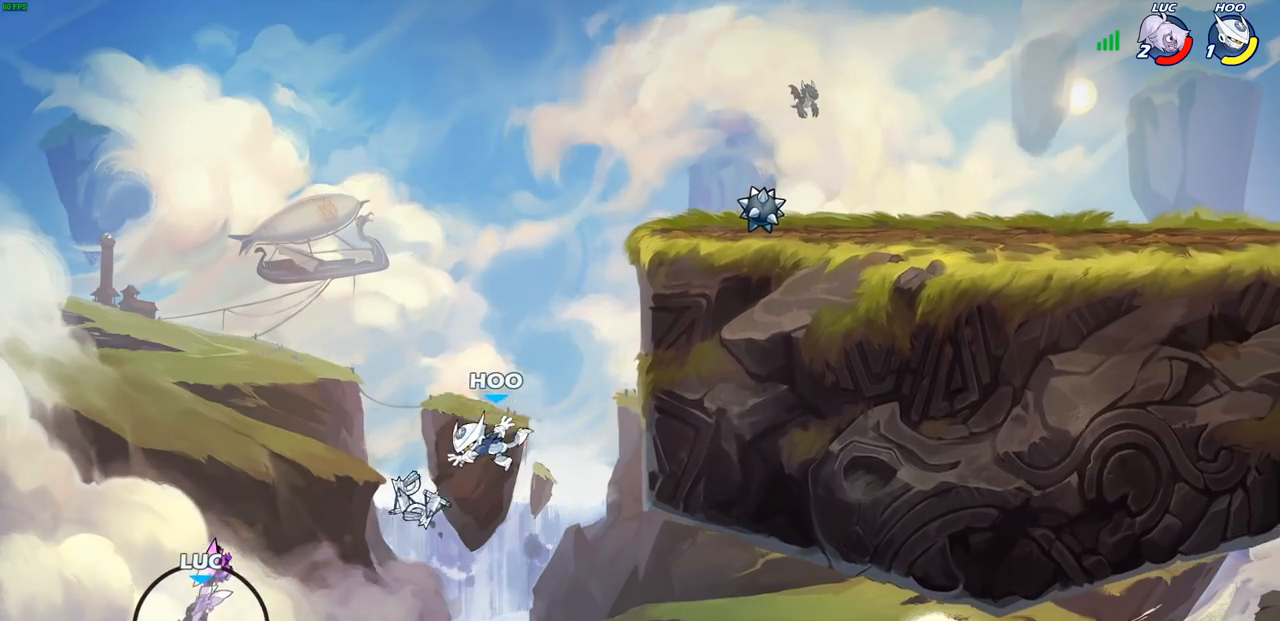
{"dt_ms": 500, "buttons": [], "left_stick": "up-right", "right_stick": "center", "events": [[17, "CROSS", "down"], [133, "CROSS", "up"], [150, "left_stick", "up-left"], [217, "CROSS", "down"], [367, "CROSS", "up"], [433, "left_stick", "up-right"]]}
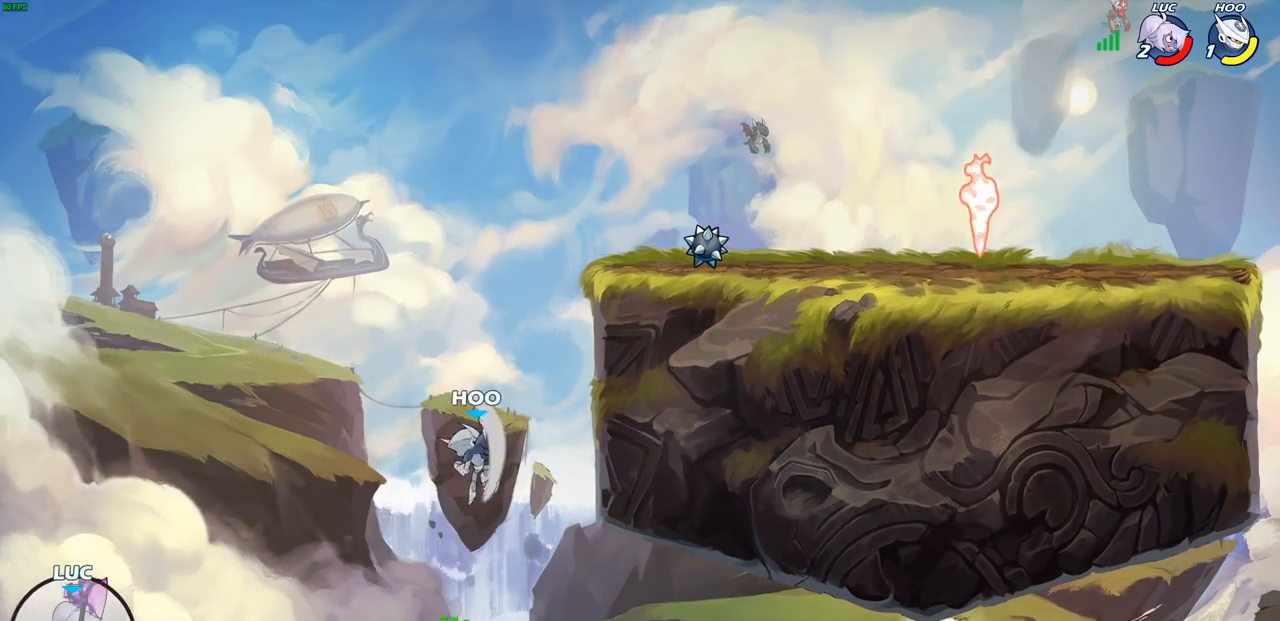
{"dt_ms": 500, "buttons": [], "left_stick": "right", "right_stick": "center", "events": [[17, "CIRCLE", "down"], [183, "CIRCLE", "up"], [300, "left_stick", "right"]]}
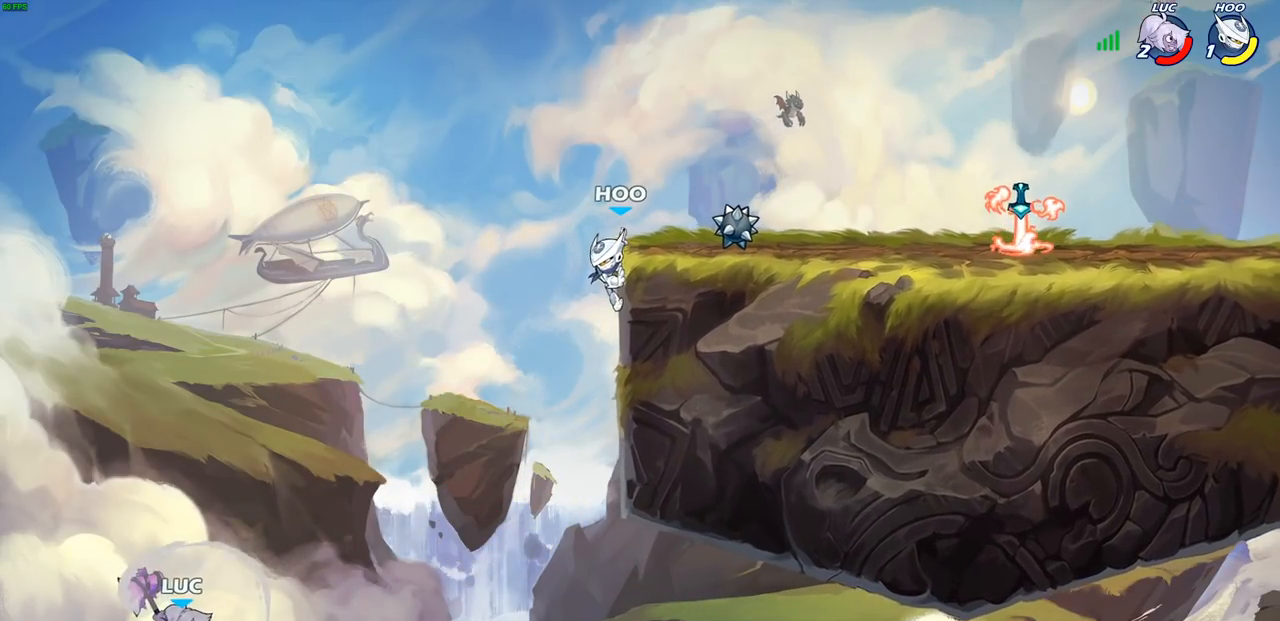
{"dt_ms": 500, "buttons": [], "left_stick": "right", "right_stick": "center", "events": []}
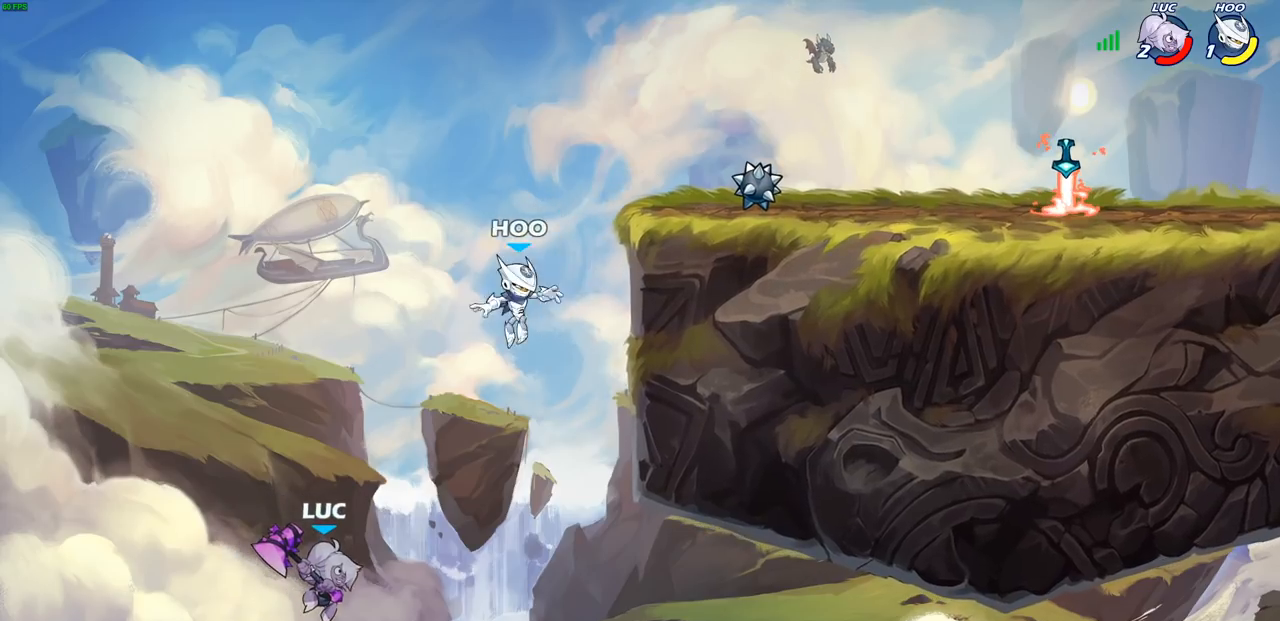
{"dt_ms": 1000, "buttons": ["R1", "R2"], "left_stick": "up", "right_stick": "center"}
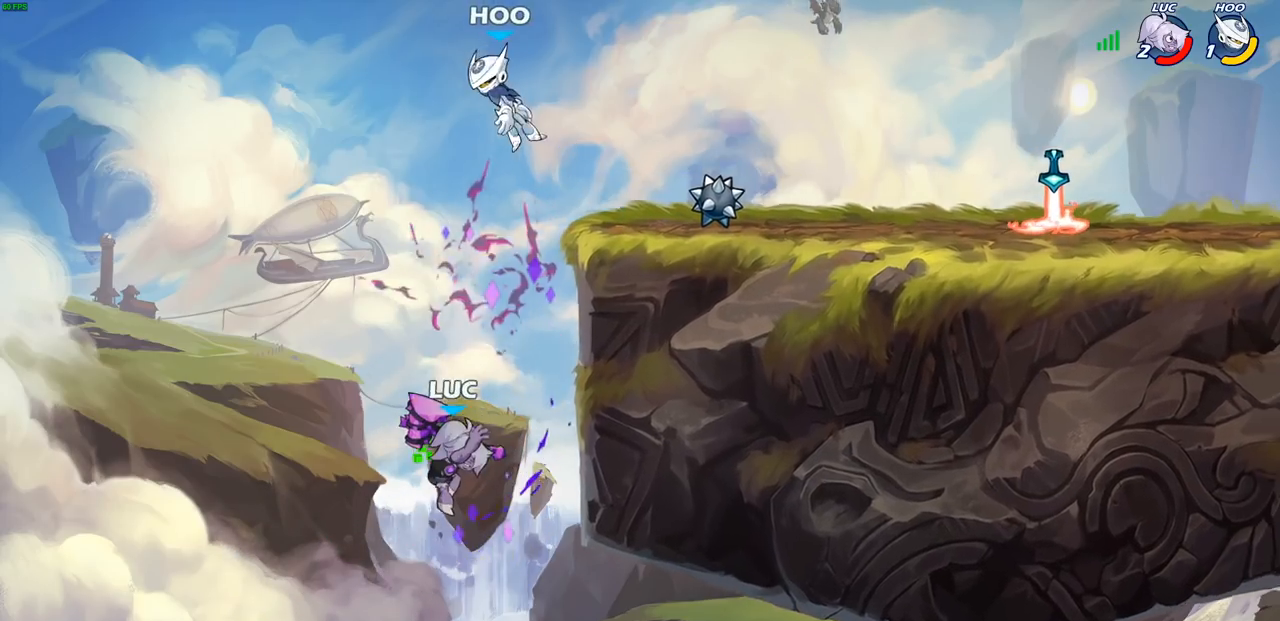
{"dt_ms": 500, "buttons": ["R1", "R2"], "left_stick": "up", "right_stick": "center", "events": [[100, "R1", "up"], [117, "R2", "up"], [167, "R1", "down"], [167, "R2", "down"]]}
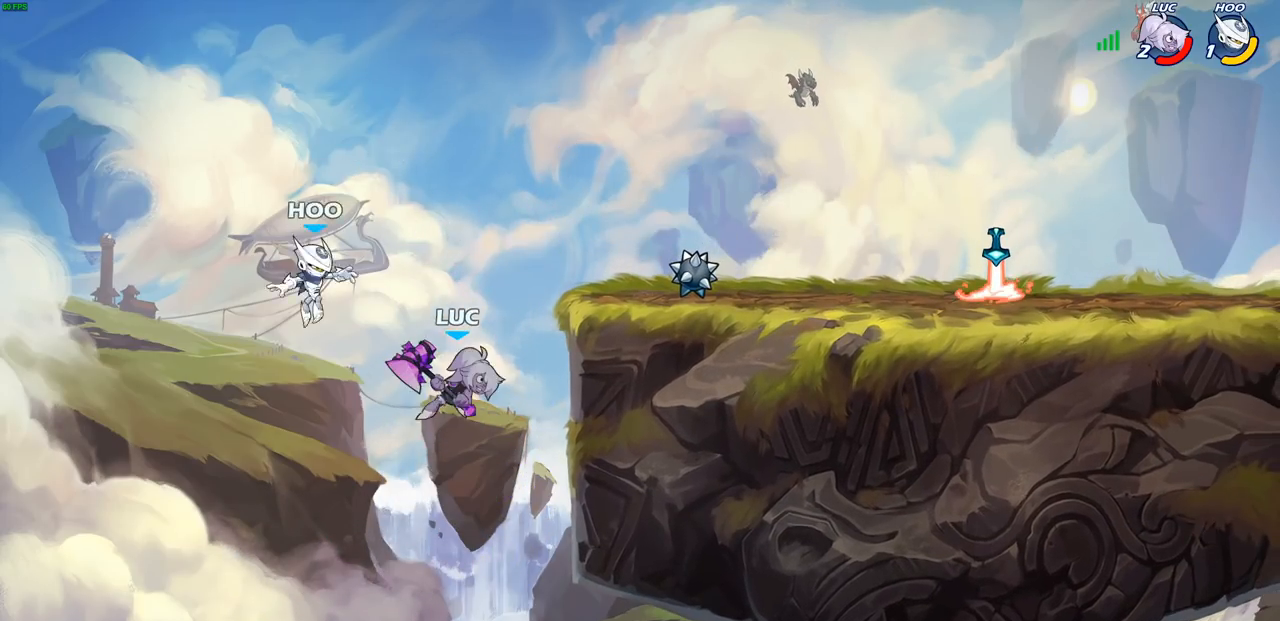
{"dt_ms": 500, "buttons": ["CROSS"], "left_stick": "right", "right_stick": "center", "events": [[50, "left_stick", "right"], [150, "R1", "up"], [150, "R2", "up"], [500, "CROSS", "down"]]}
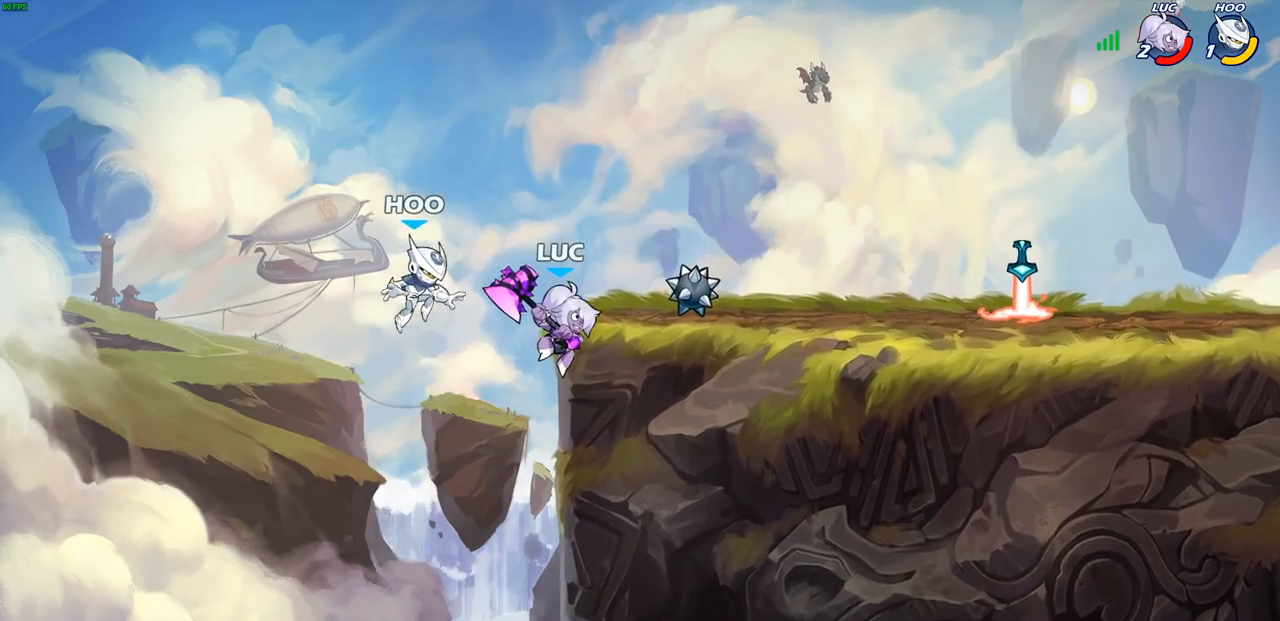
{"dt_ms": 500, "buttons": [], "left_stick": "up-right", "right_stick": "center", "events": [[150, "CROSS", "up"], [217, "CROSS", "down"], [283, "left_stick", "up-right"], [350, "CROSS", "up"]]}
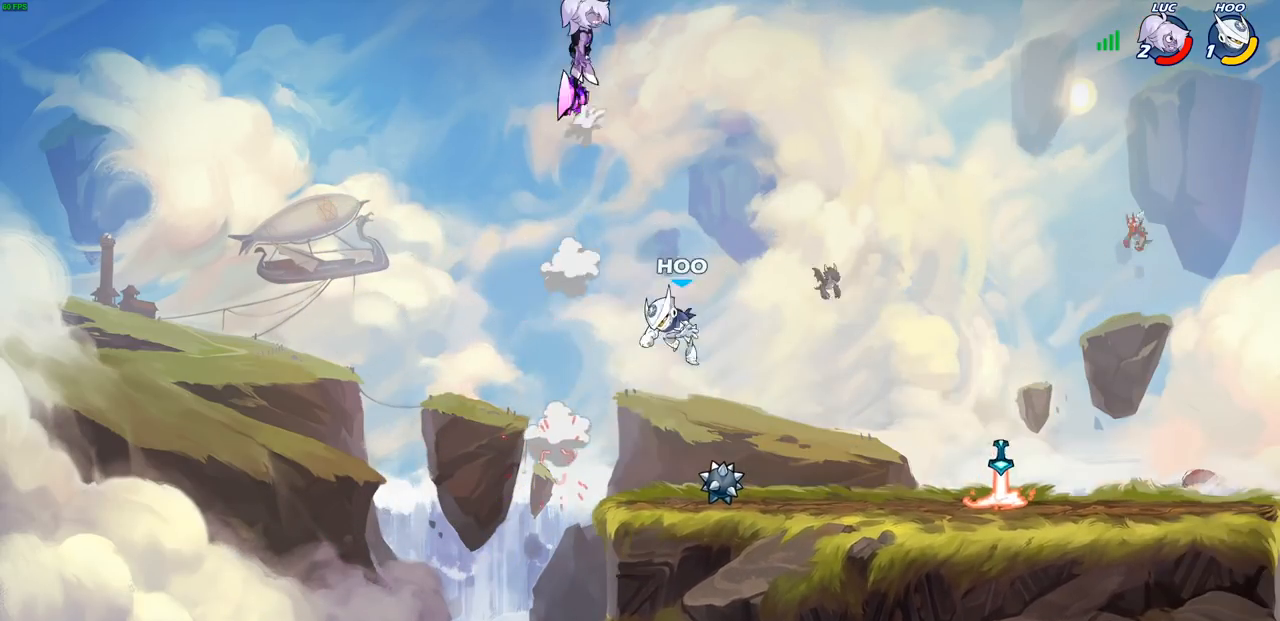
{"dt_ms": 500, "buttons": [], "left_stick": "down-right", "right_stick": "center", "events": [[67, "left_stick", "right"], [350, "left_stick", "down-right"]]}
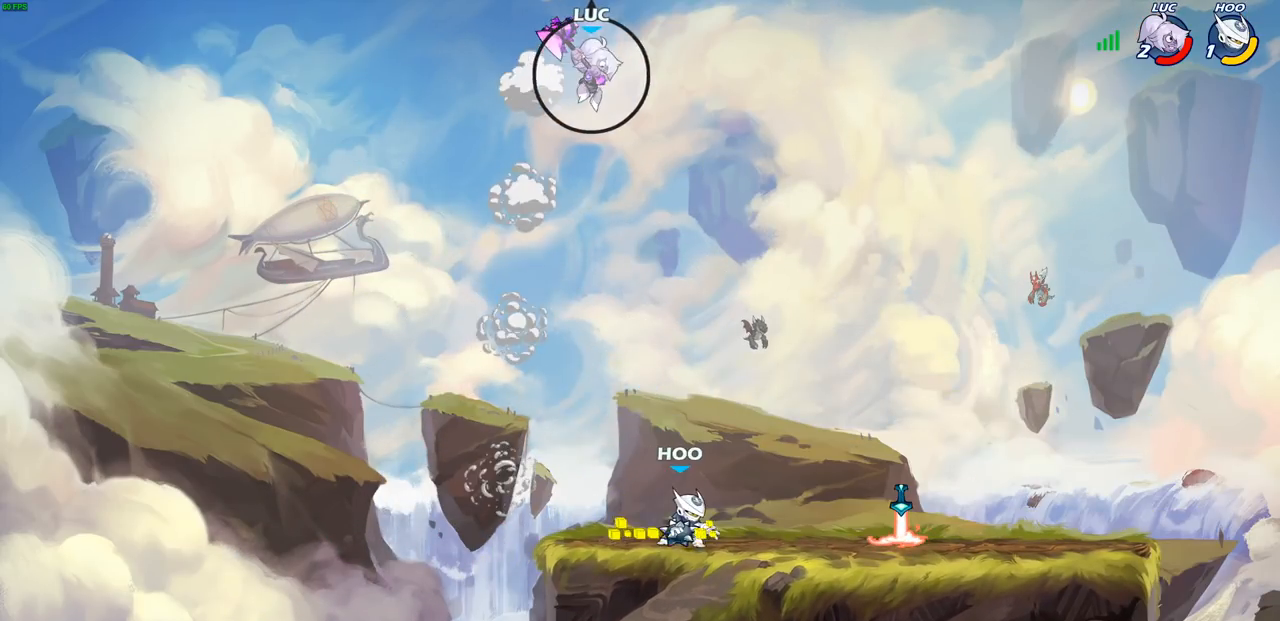
{"dt_ms": 500, "buttons": [], "left_stick": "down-left", "right_stick": "center", "events": [[17, "left_stick", "right"], [383, "left_stick", "down-left"]]}
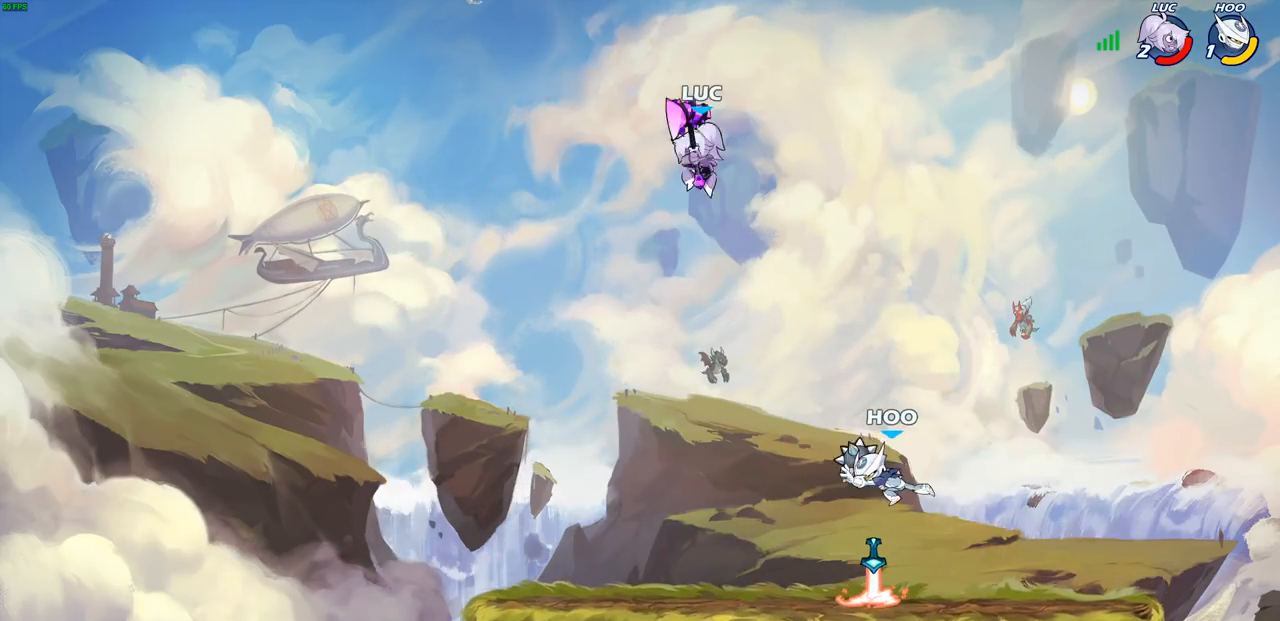
{"dt_ms": 500, "buttons": [], "left_stick": "up-left", "right_stick": "center", "events": [[217, "CROSS", "down"], [267, "CROSS", "up"], [450, "left_stick", "up-left"]]}
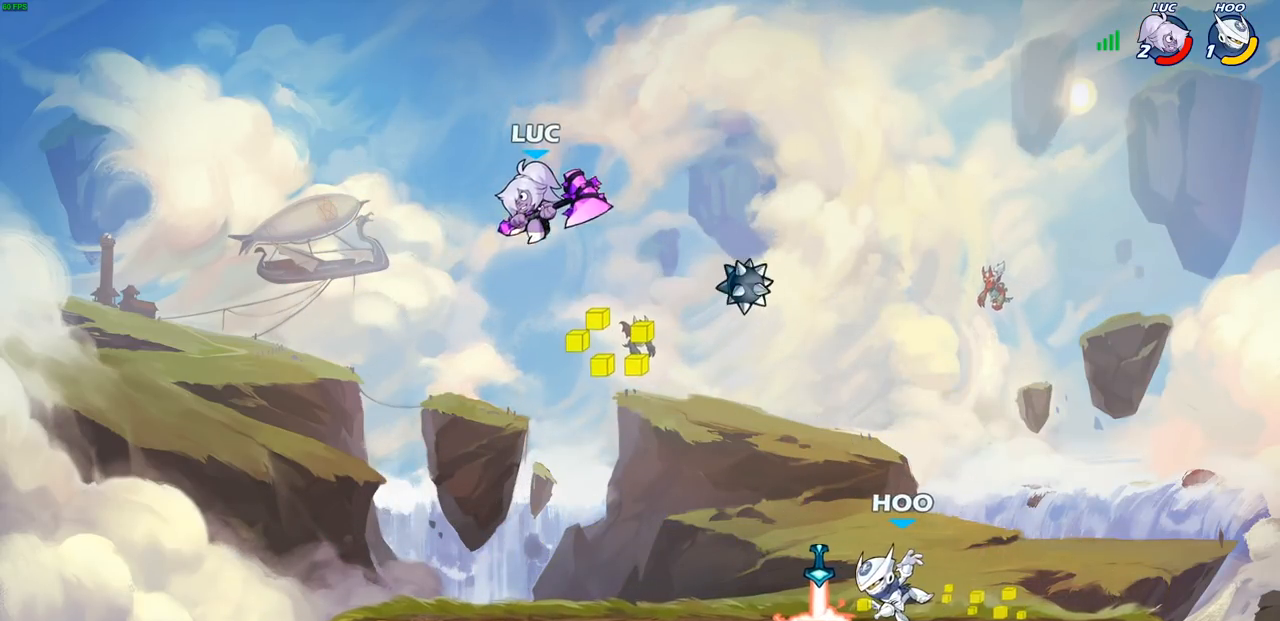
{"dt_ms": 500, "buttons": [], "left_stick": "right", "right_stick": "center", "events": [[50, "left_stick", "down-left"], [133, "left_stick", "down"], [417, "left_stick", "right"]]}